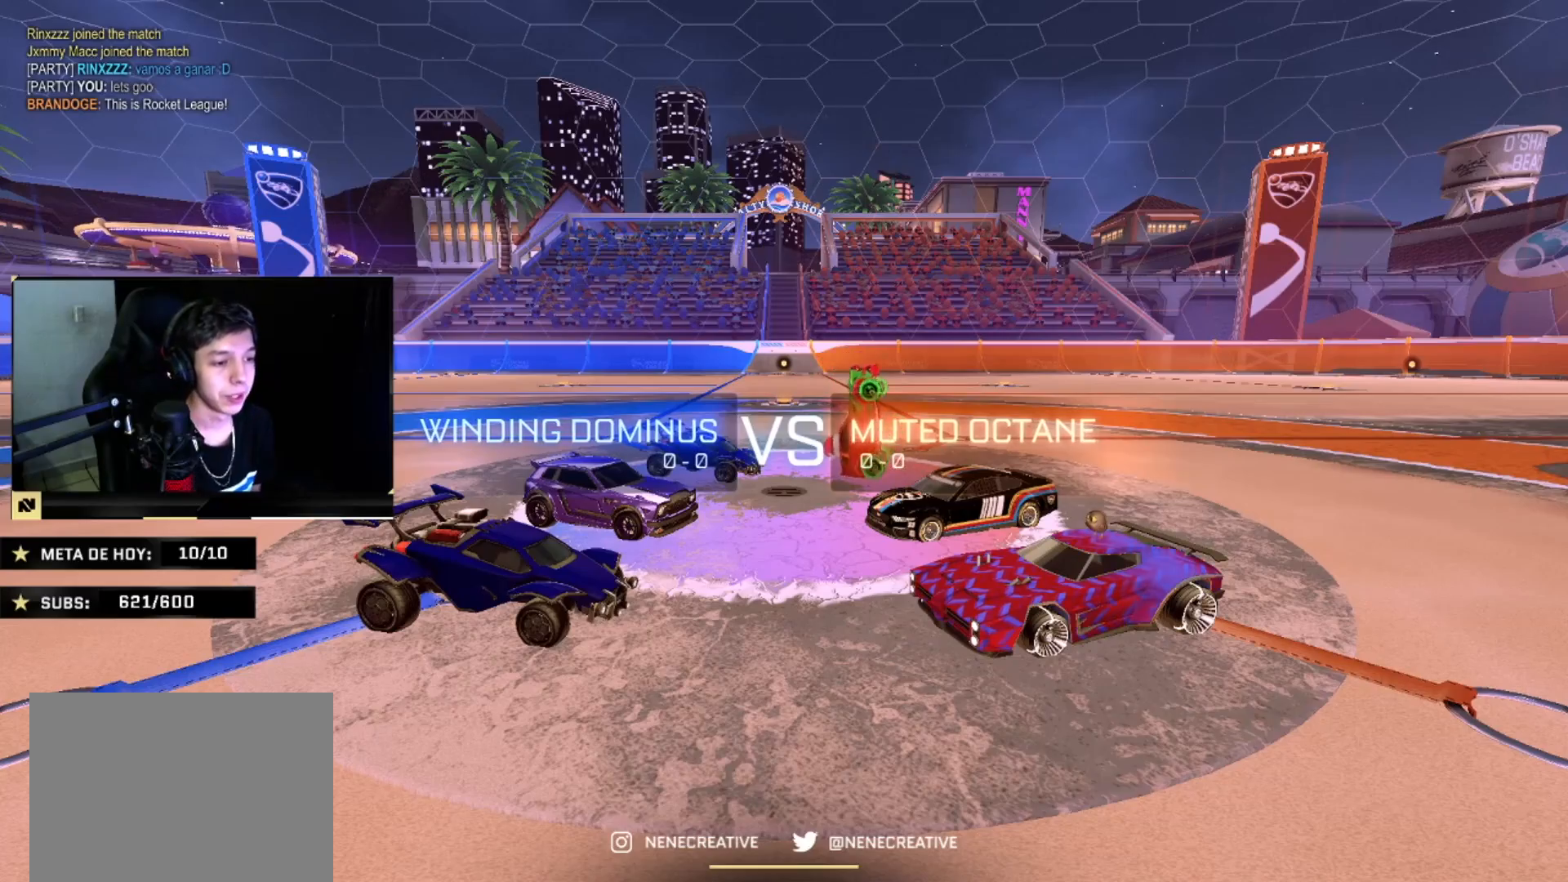
Gameplay with a controller (PlayStation layout); each line is a JSON object with the inputs held at the frame after it. "events" lists button and stick changes between this image and that frame as [ms after this image, input, new state], when the widget could be followed in between.
{"buttons": [], "left_stick": "center", "right_stick": "center", "events": [[33, "TRIANGLE", "down"], [100, "TRIANGLE", "up"], [200, "TRIANGLE", "down"], [300, "TRIANGLE", "up"], [400, "TRIANGLE", "down"], [500, "TRIANGLE", "up"]]}
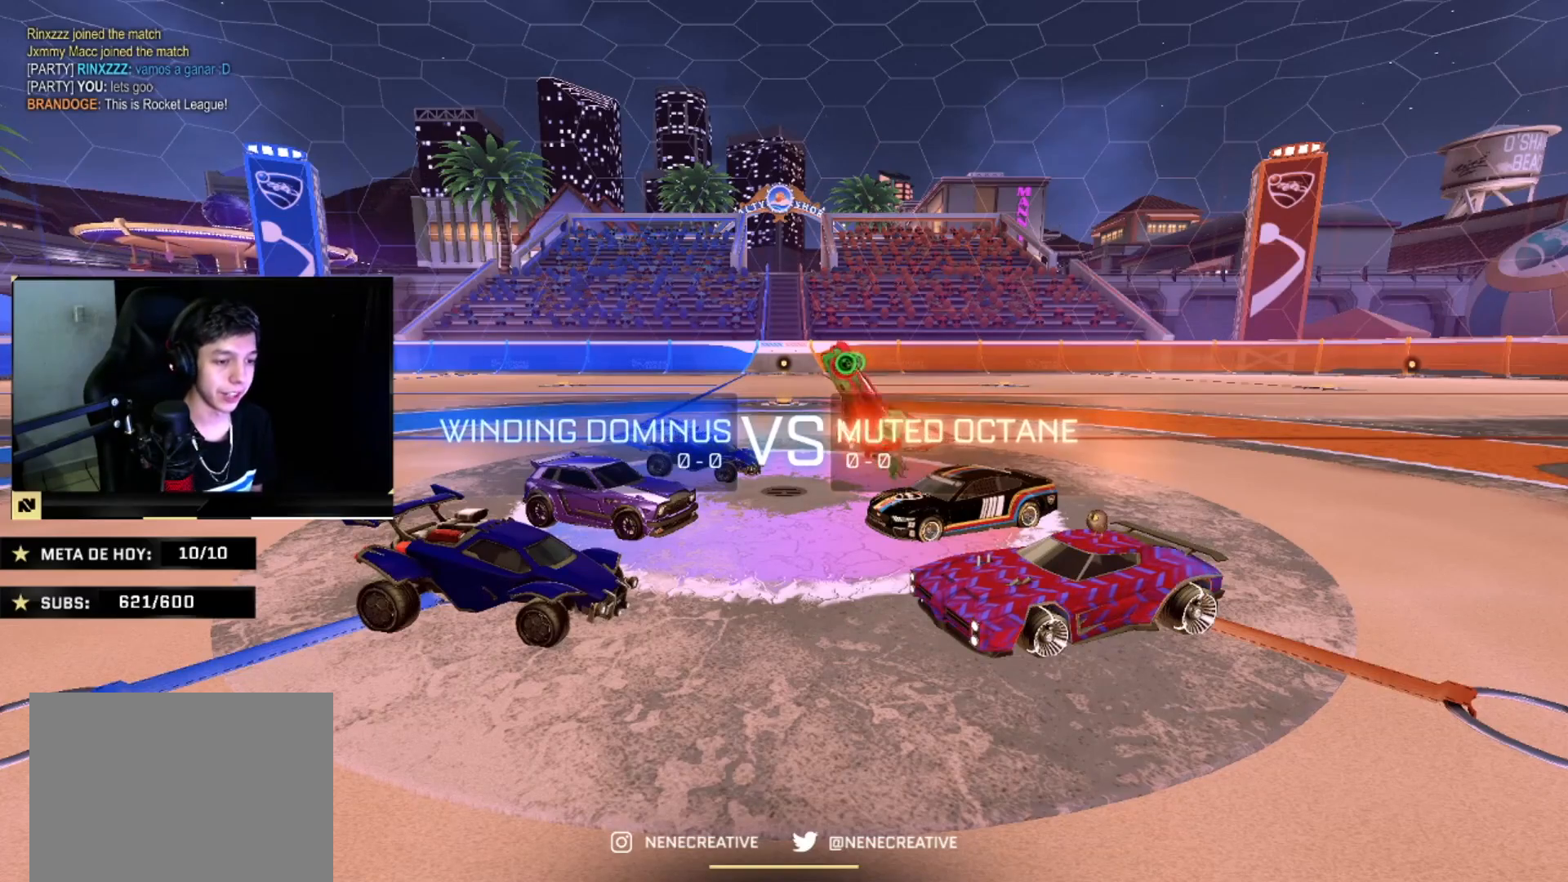
{"buttons": ["TRIANGLE"], "left_stick": "center", "right_stick": "center", "events": [[100, "TRIANGLE", "down"], [201, "TRIANGLE", "up"], [267, "TRIANGLE", "down"], [334, "TRIANGLE", "up"], [468, "TRIANGLE", "down"]]}
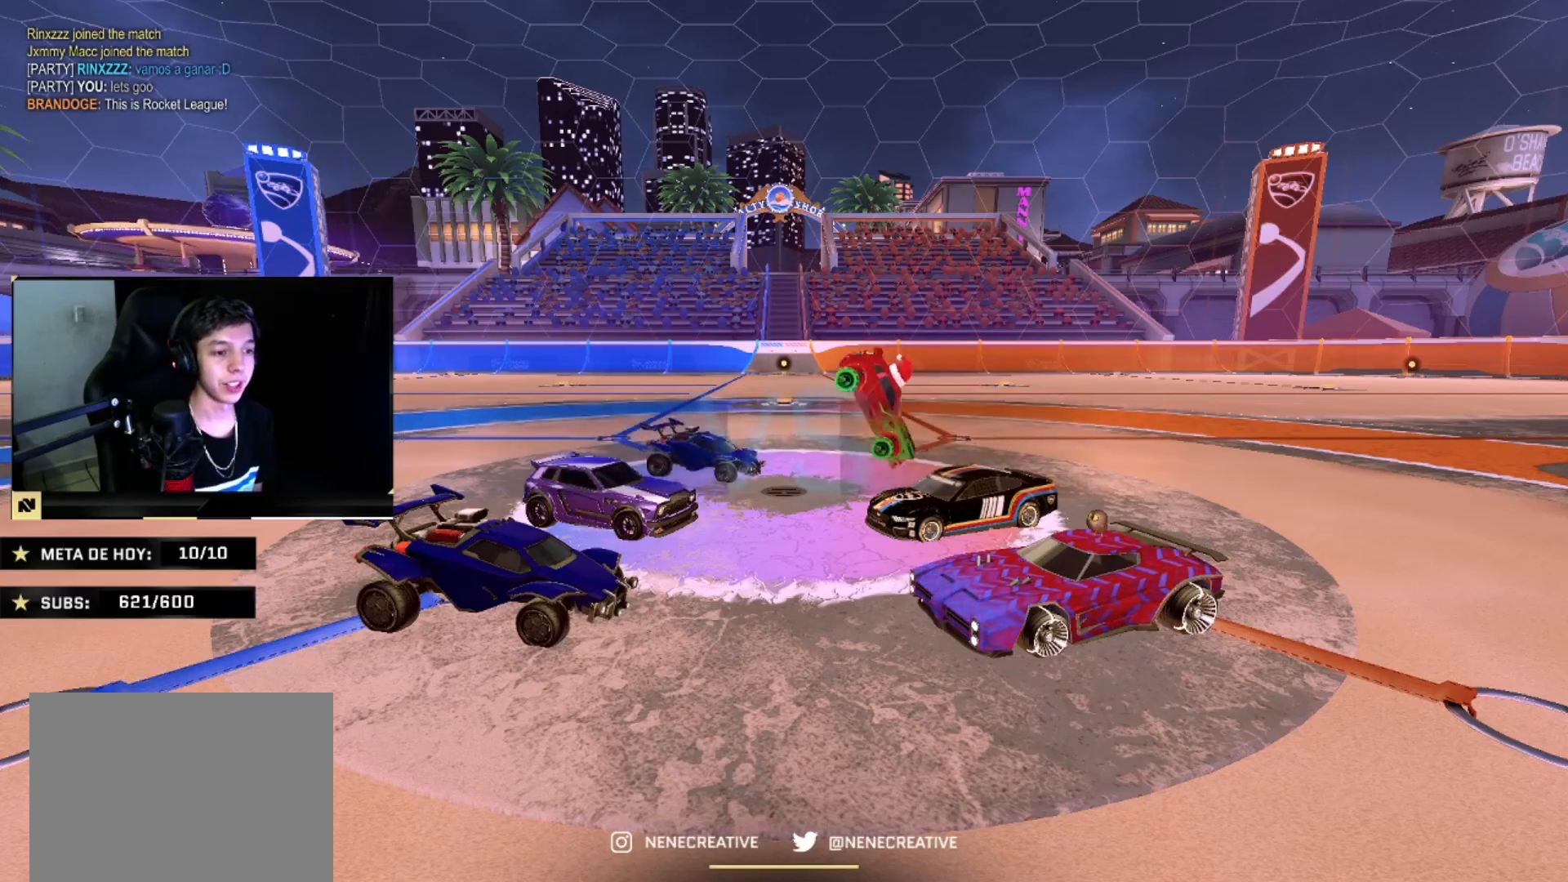
{"buttons": ["R2"], "left_stick": "right", "right_stick": "center", "events": [[33, "TRIANGLE", "up"], [167, "R2", "down"], [167, "left_stick", "right"]]}
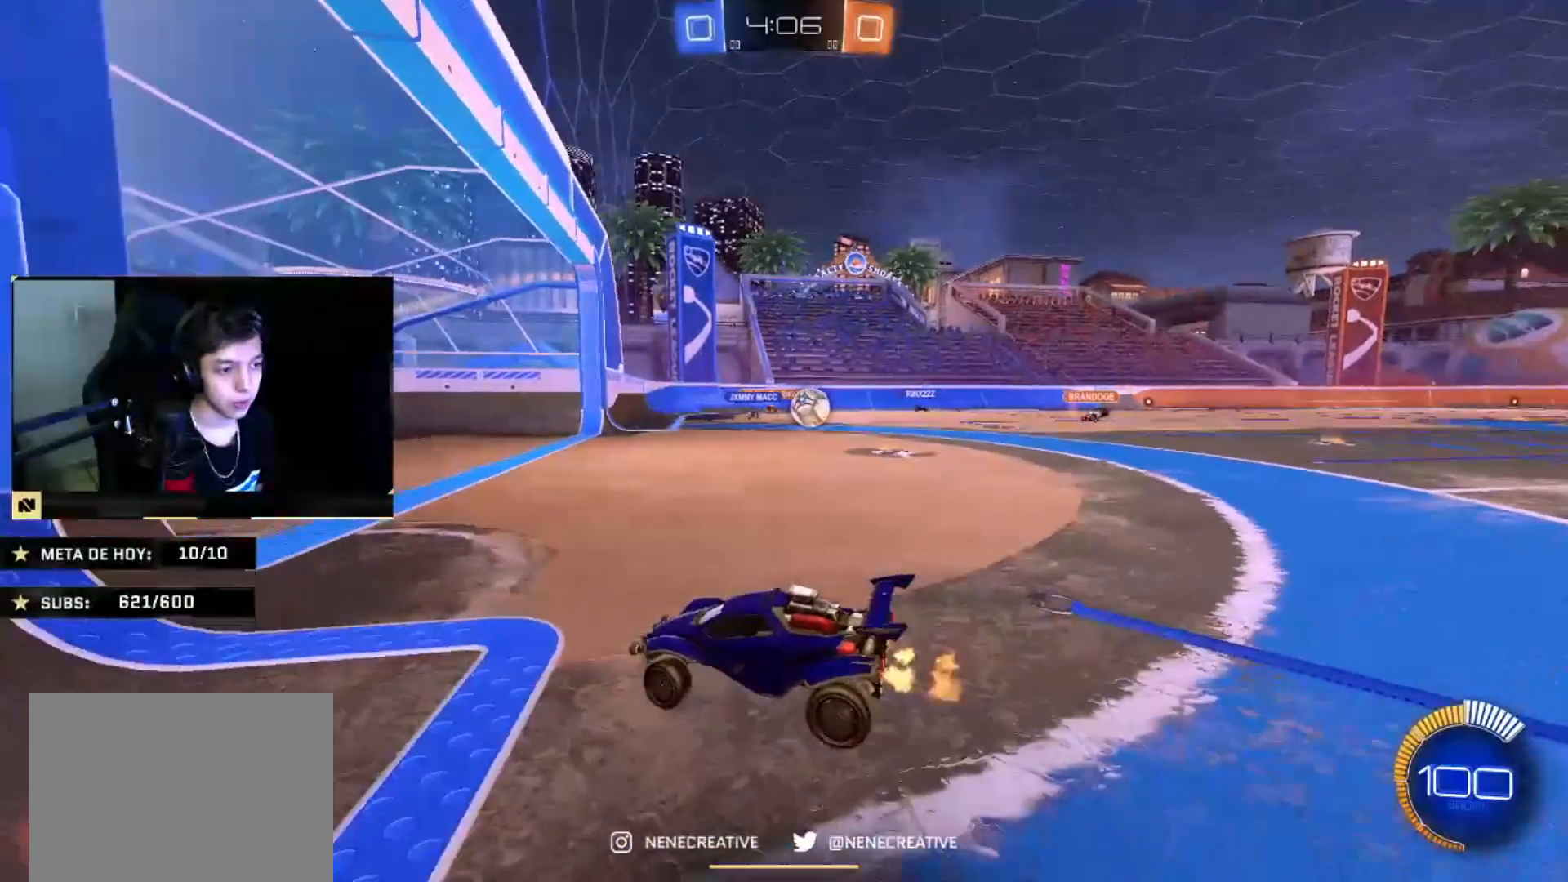
{"buttons": ["CIRCLE", "R2"], "left_stick": "center", "right_stick": "center", "events": [[401, "CIRCLE", "down"], [467, "left_stick", "center"]]}
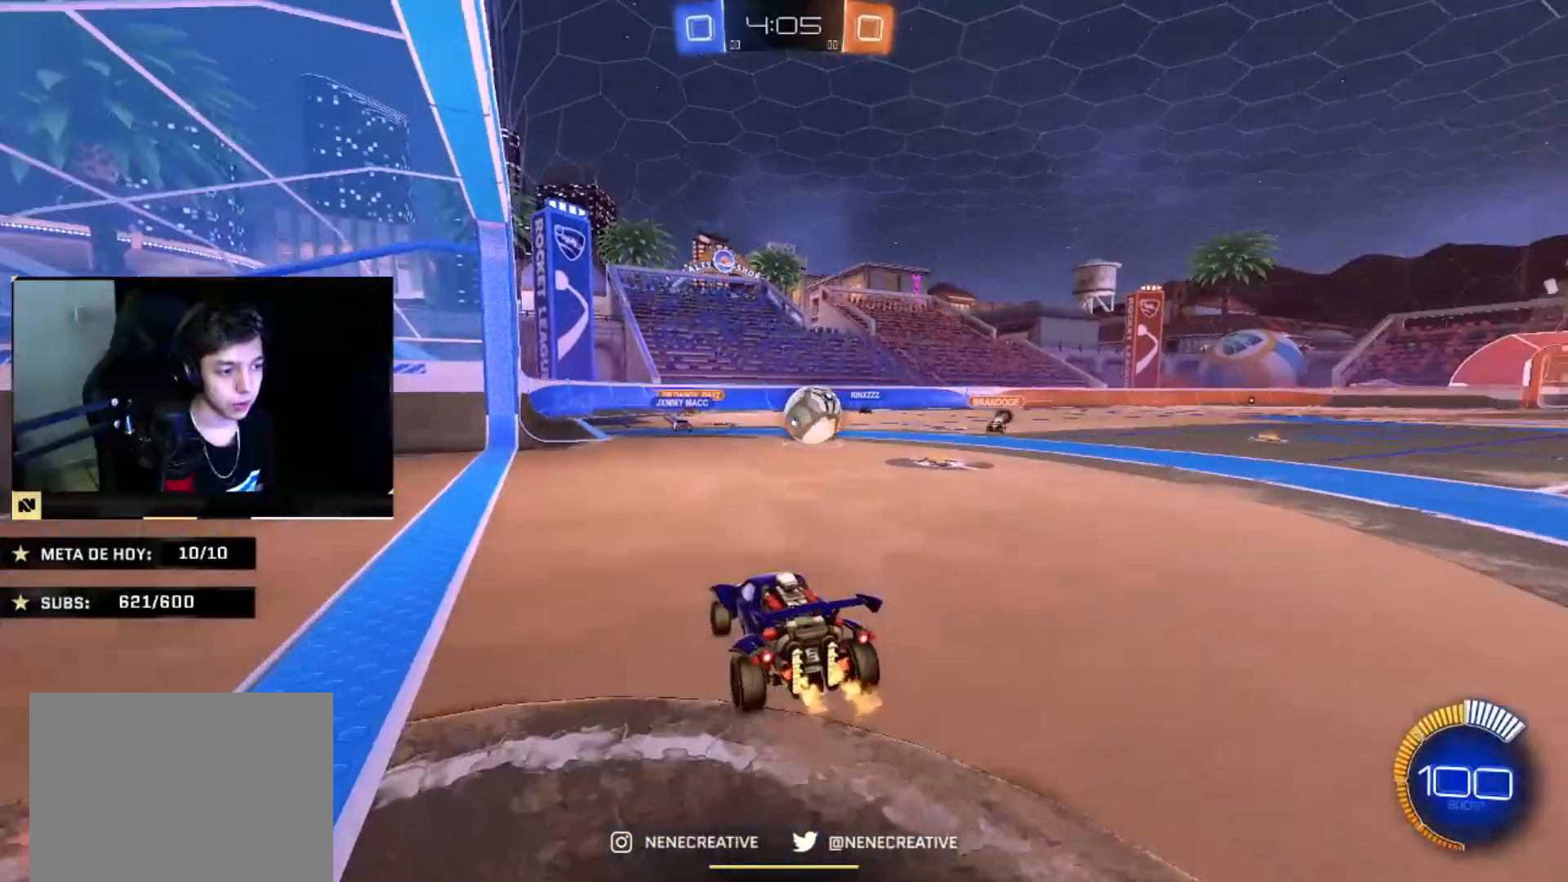
{"buttons": ["CIRCLE", "R2"], "left_stick": "up-right", "right_stick": "center", "events": [[133, "left_stick", "right"], [233, "CROSS", "down"], [300, "left_stick", "center"], [334, "CROSS", "up"], [434, "left_stick", "up-right"]]}
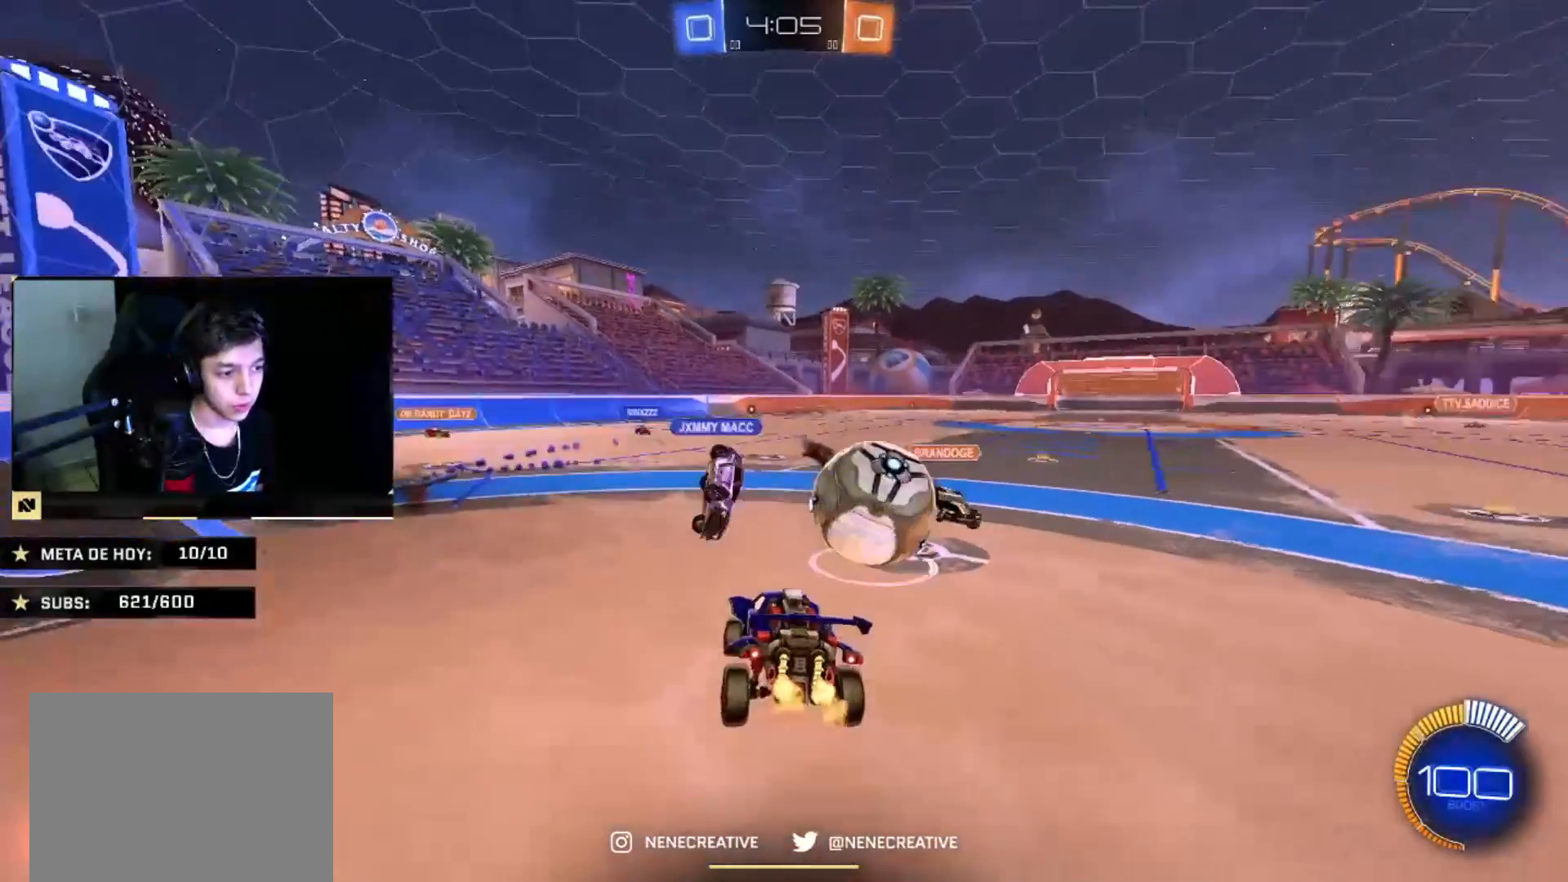
{"buttons": ["R2"], "left_stick": "right", "right_stick": "center", "events": [[67, "CROSS", "down"], [134, "L2", "down"], [234, "CROSS", "up"], [267, "L2", "up"], [301, "CIRCLE", "up"], [301, "left_stick", "down-right"], [434, "left_stick", "right"]]}
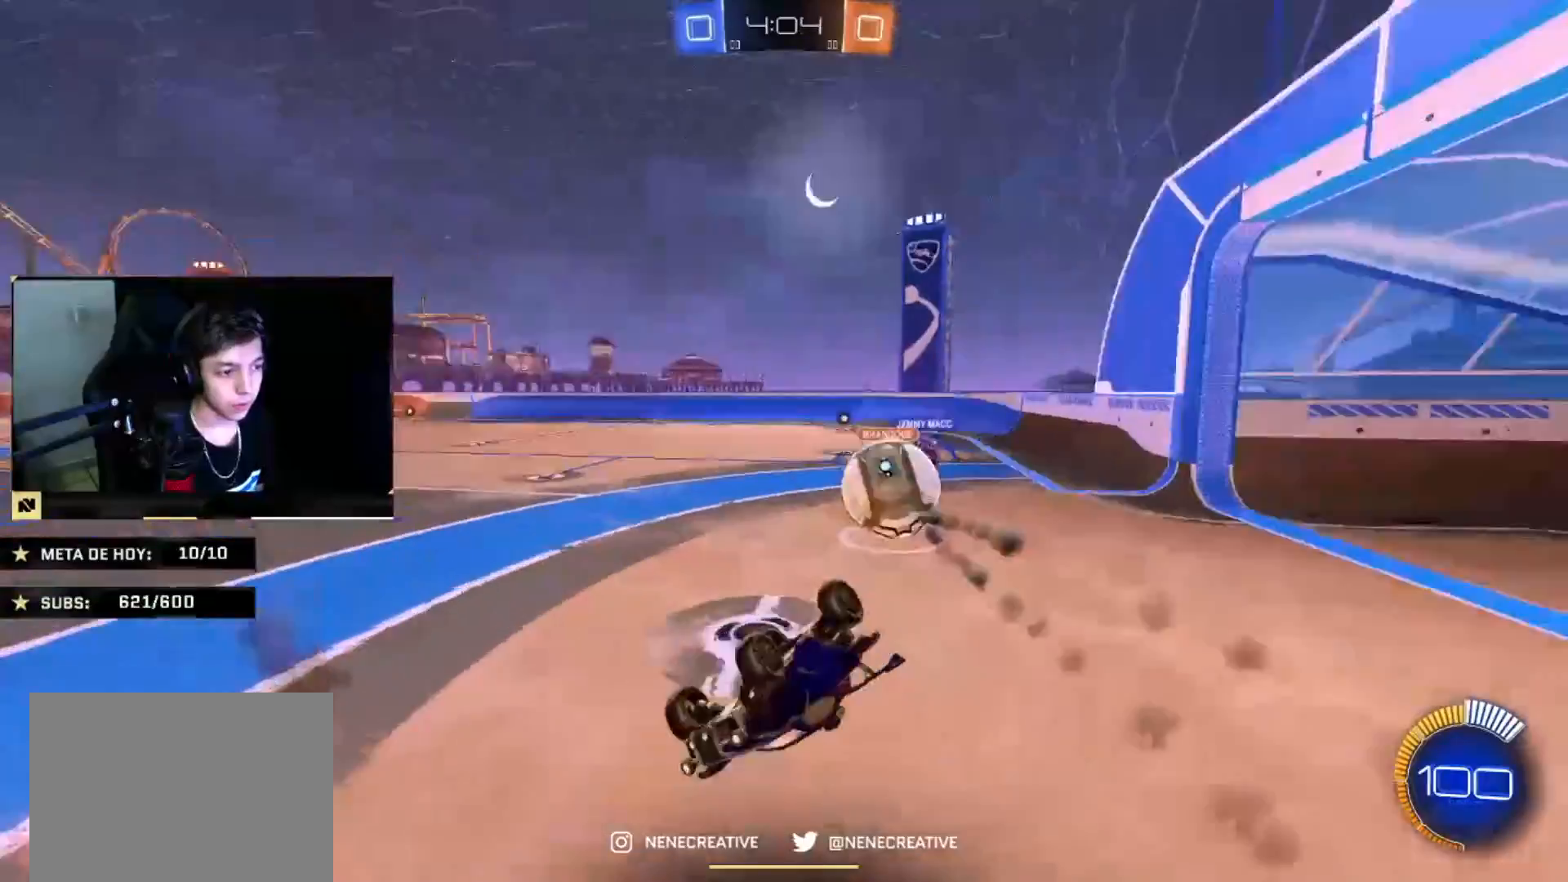
{"buttons": ["R2"], "left_stick": "left", "right_stick": "center", "events": [[133, "left_stick", "center"], [200, "left_stick", "down-left"], [334, "left_stick", "center"], [400, "left_stick", "left"]]}